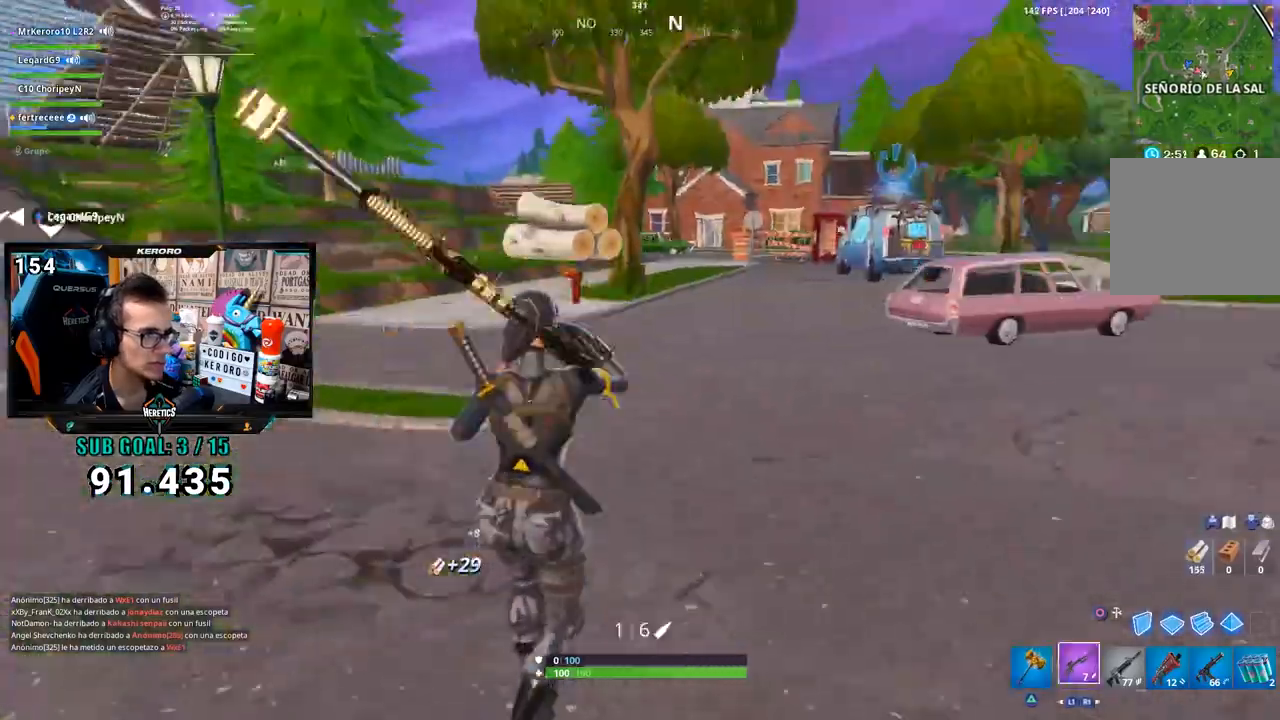
Gameplay with a controller (PlayStation layout); each line is a JSON object with the inputs held at the frame after it (dt_ms = milliseconds from this image to that frame). "button_events" lists button changes between this image and that frame as [ms after this image, input, new state], when the widget could be followed in between (sticks are given only as held states). Not read: L1.
{"dt_ms": 500, "buttons": [], "left_stick": "up-right", "right_stick": "right", "button_events": [[50, "R1", "up"]]}
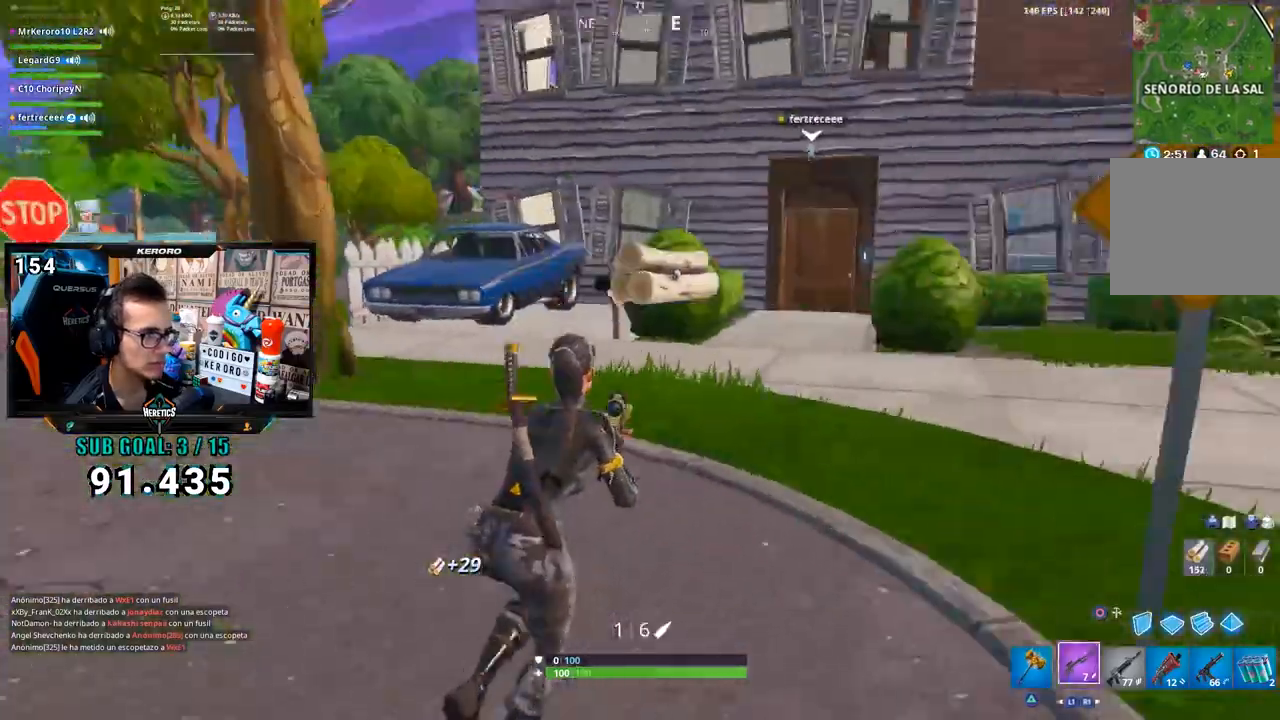
{"dt_ms": 500, "buttons": [], "left_stick": "up-right", "right_stick": "center", "button_events": [[83, "TRIANGLE", "down"], [150, "TRIANGLE", "up"]]}
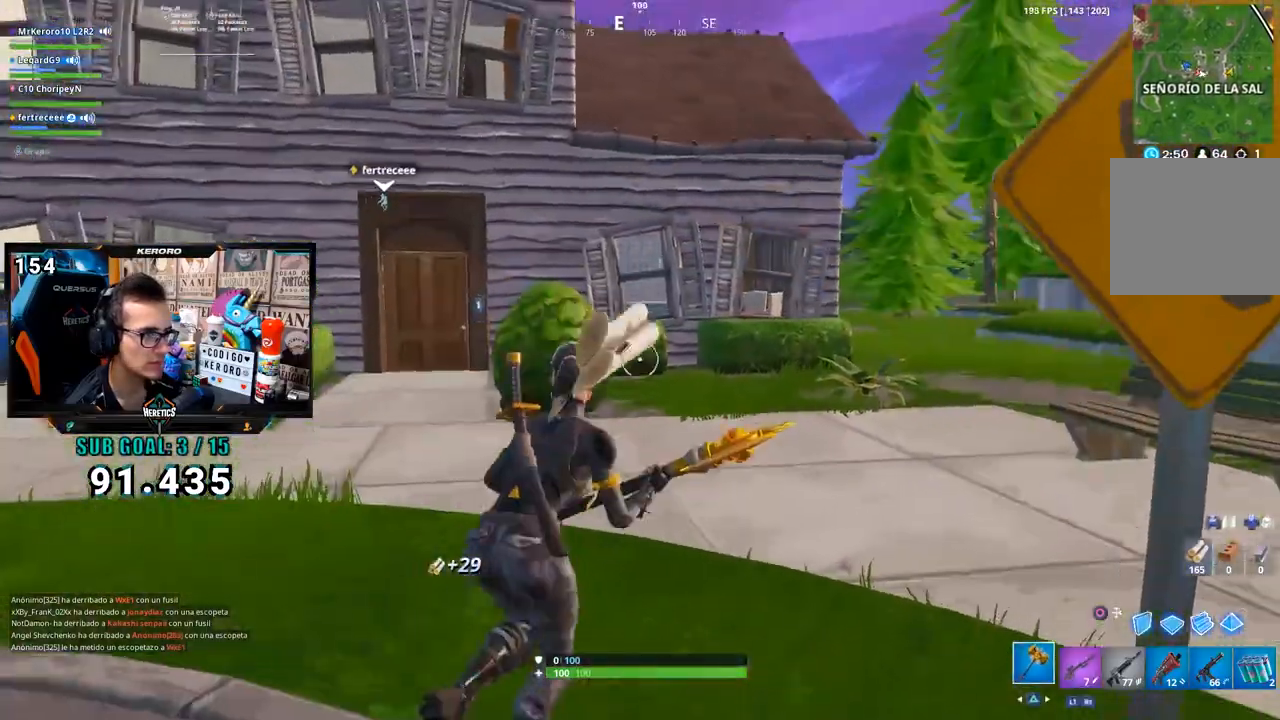
{"dt_ms": 500, "buttons": [], "left_stick": "up-right", "right_stick": "center", "button_events": []}
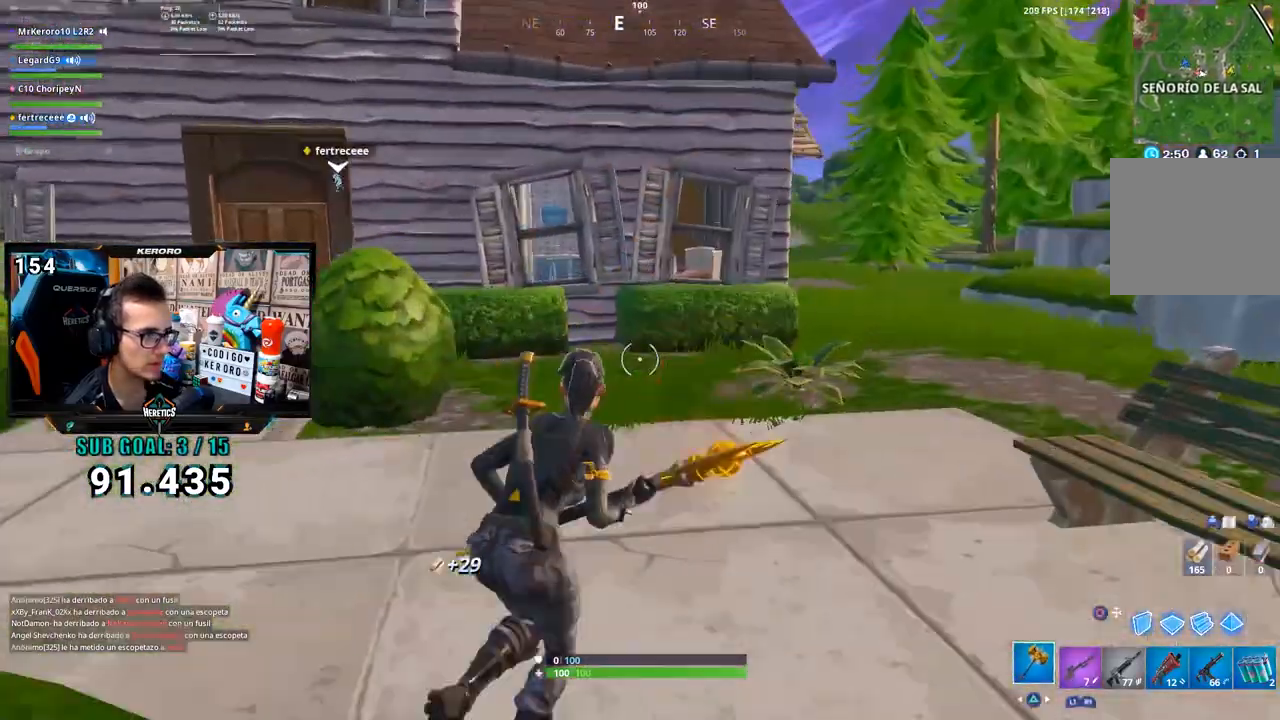
{"dt_ms": 500, "buttons": ["CIRCLE"], "left_stick": "up", "right_stick": "center", "button_events": [[250, "CIRCLE", "down"], [317, "CIRCLE", "up"], [450, "CIRCLE", "down"]]}
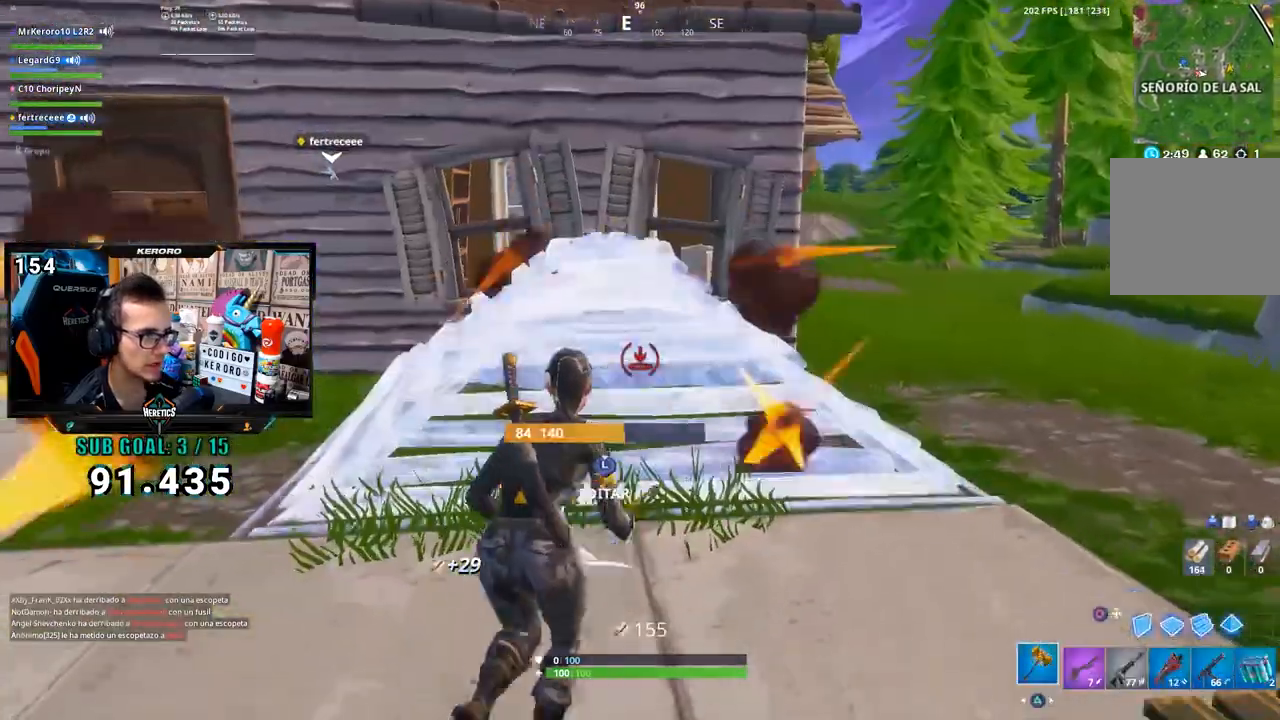
{"dt_ms": 500, "buttons": ["R2", "L3"], "left_stick": "up", "right_stick": "right", "button_events": [[17, "CIRCLE", "up"], [417, "L3", "down"], [450, "R2", "down"]]}
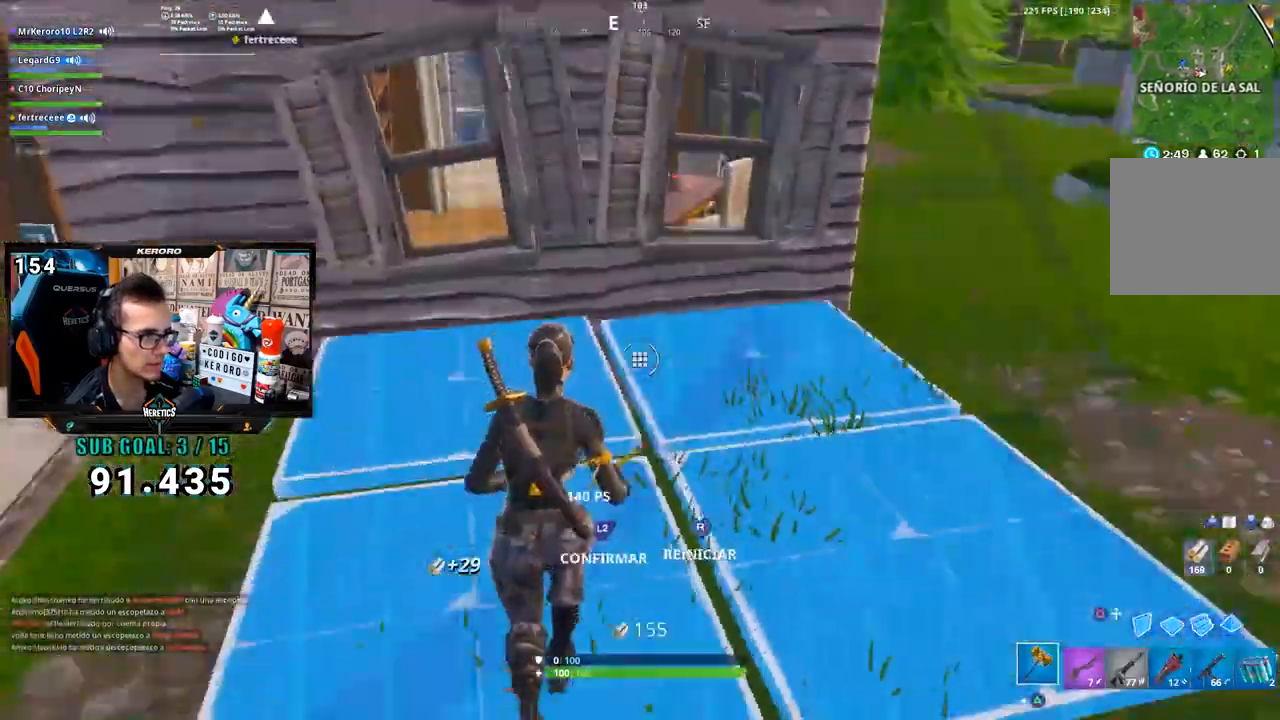
{"dt_ms": 500, "buttons": ["CROSS"], "left_stick": "up", "right_stick": "center", "button_events": [[50, "L2", "down"], [117, "R2", "up"], [150, "L2", "up"], [217, "L3", "up"], [483, "CROSS", "down"]]}
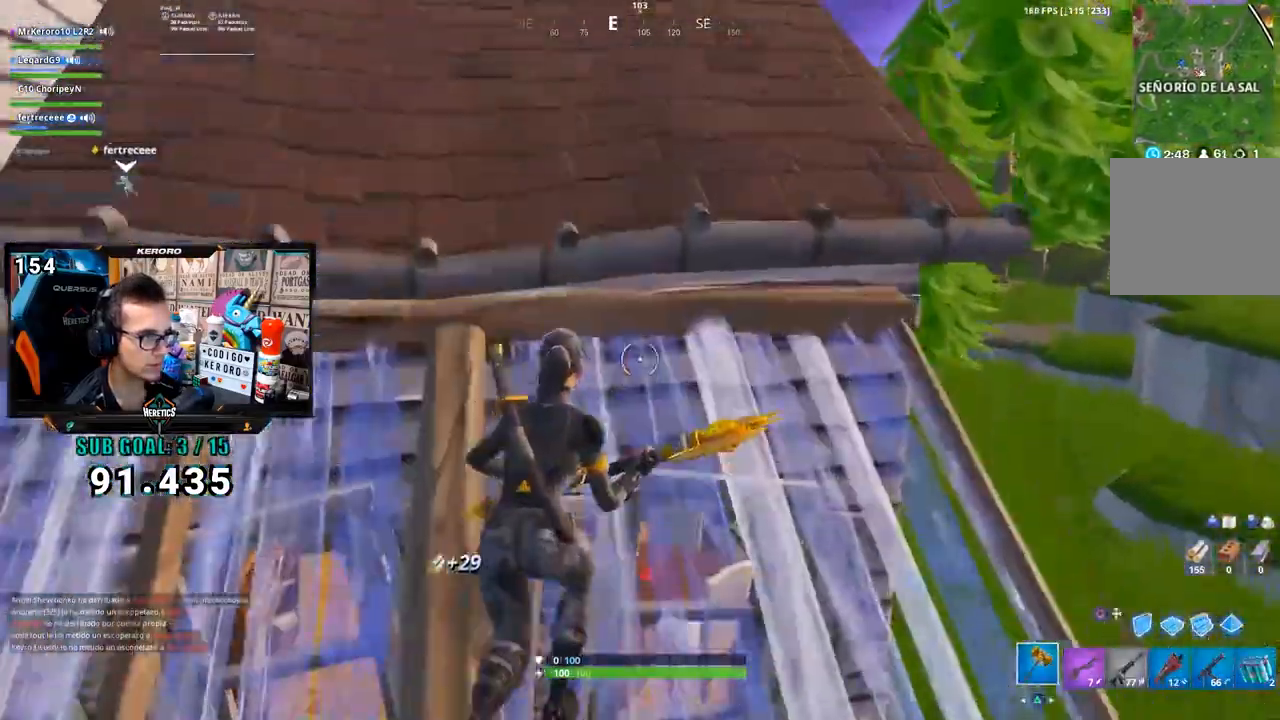
{"dt_ms": 500, "buttons": [], "left_stick": "up-right", "right_stick": "center", "button_events": [[17, "R1", "down"], [83, "CROSS", "up"], [117, "R1", "up"]]}
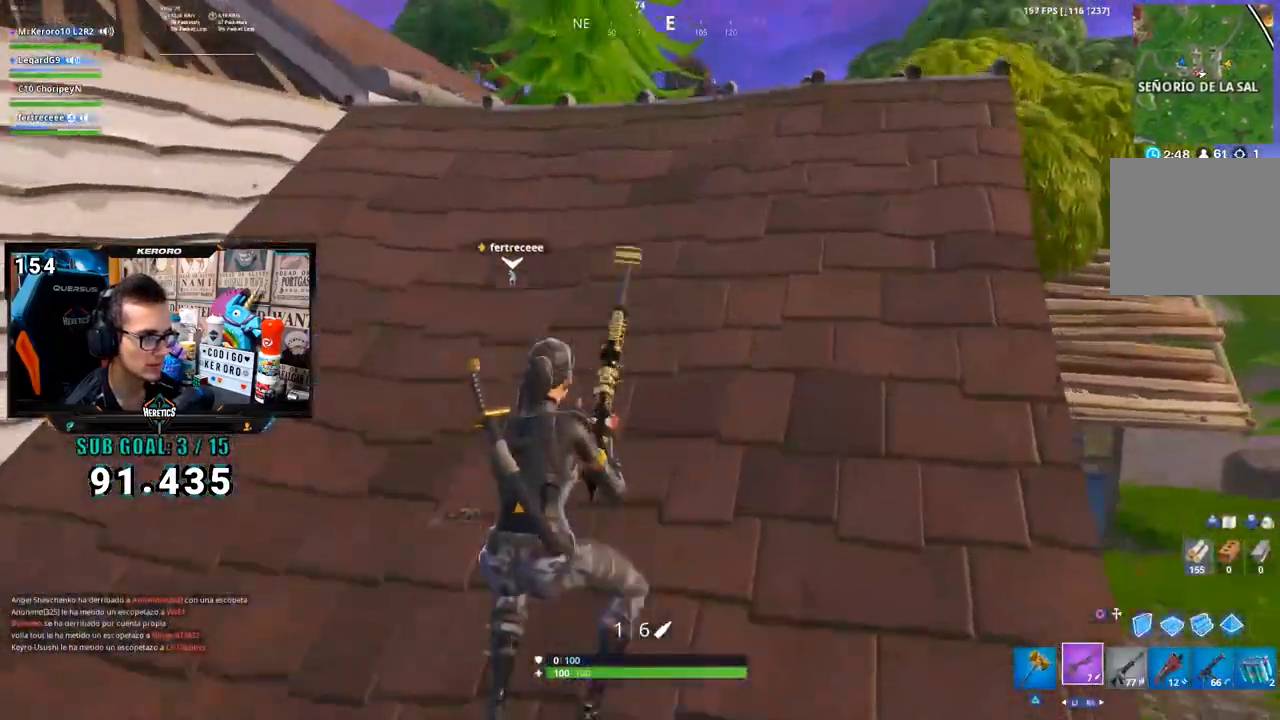
{"dt_ms": 500, "buttons": [], "left_stick": "up-left", "right_stick": "center", "button_events": []}
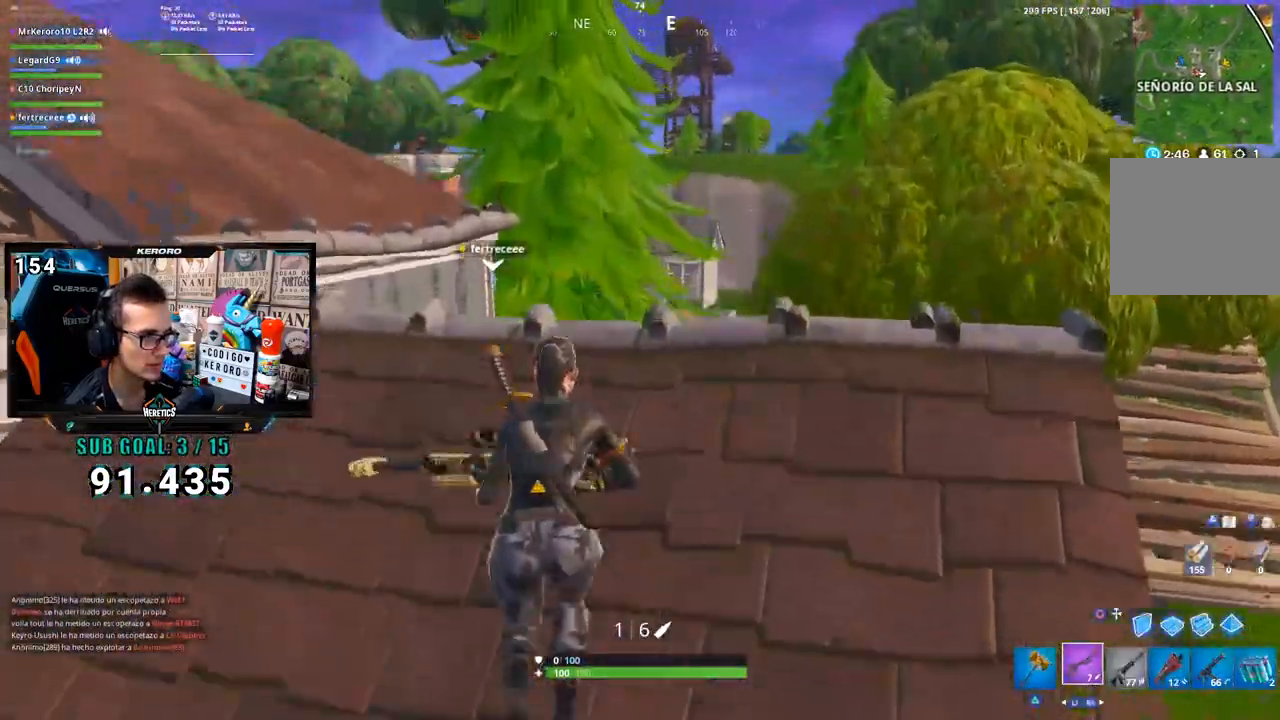
{"dt_ms": 500, "buttons": [], "left_stick": "up-left", "right_stick": "left", "button_events": []}
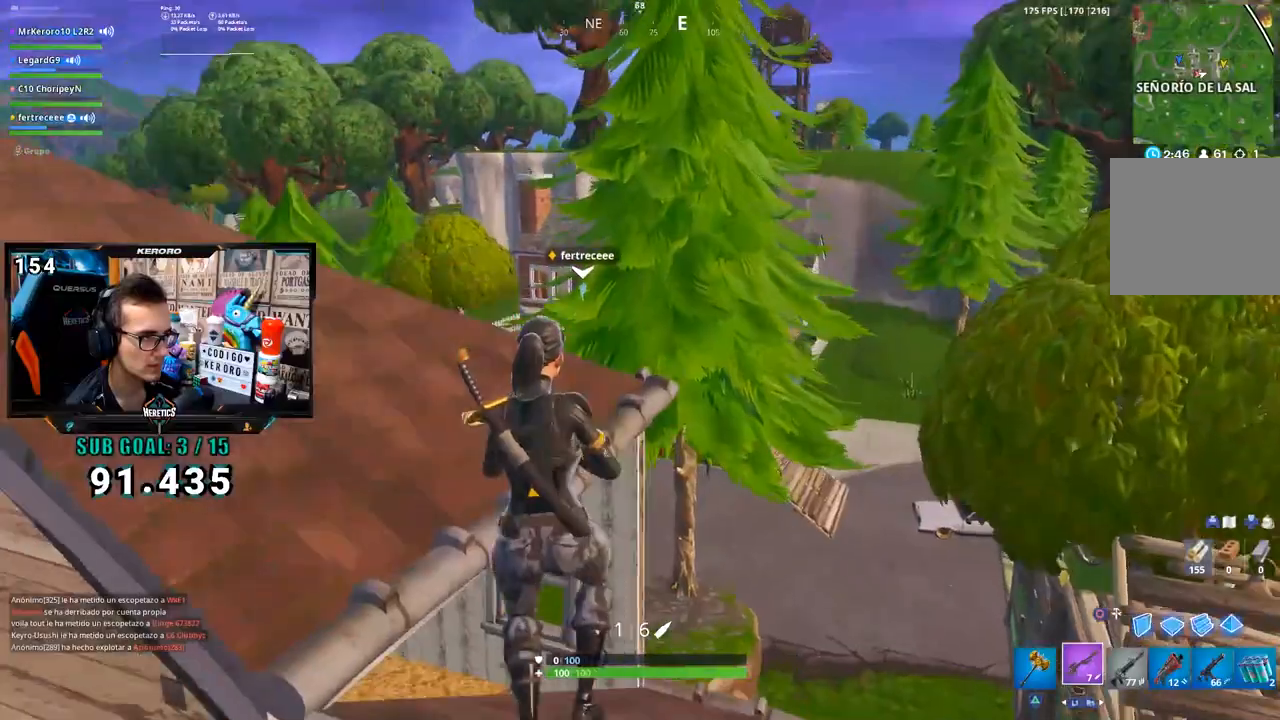
{"dt_ms": 500, "buttons": [], "left_stick": "up-left", "right_stick": "right", "button_events": []}
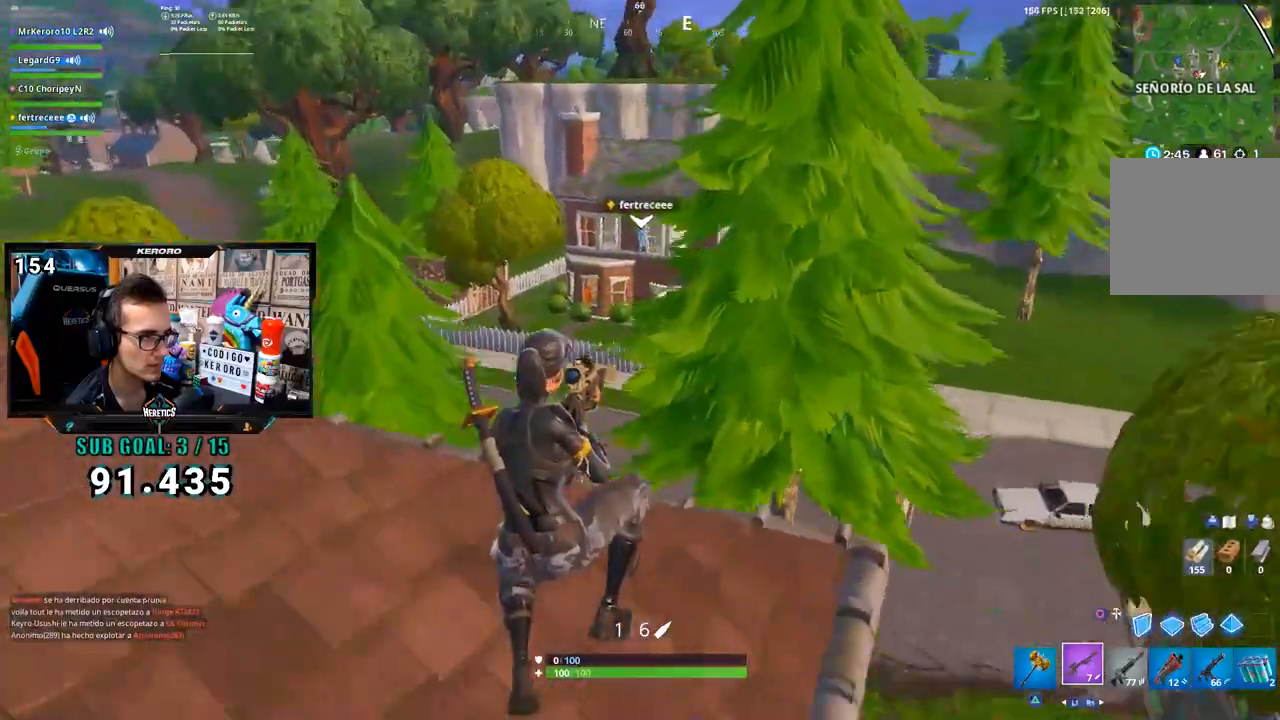
{"dt_ms": 500, "buttons": [], "left_stick": "left", "right_stick": "center", "button_events": [[183, "CROSS", "down"], [283, "CROSS", "up"]]}
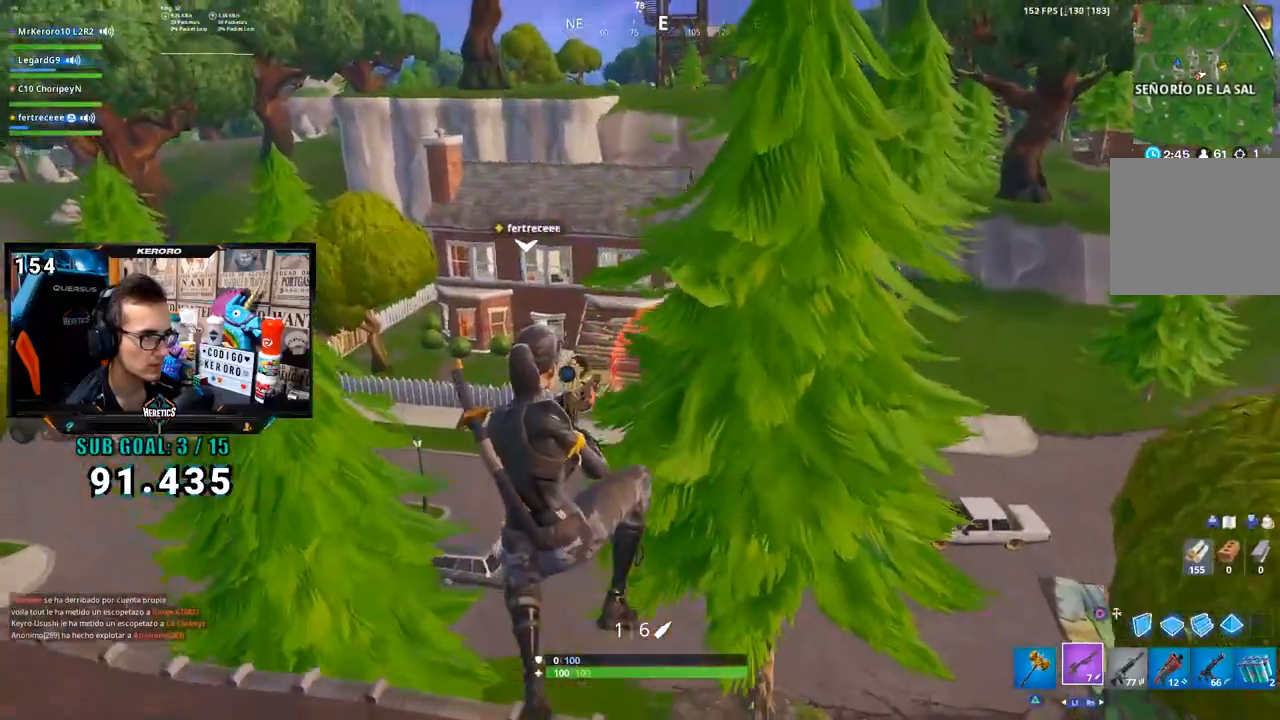
{"dt_ms": 500, "buttons": [], "left_stick": "left", "right_stick": "center", "button_events": []}
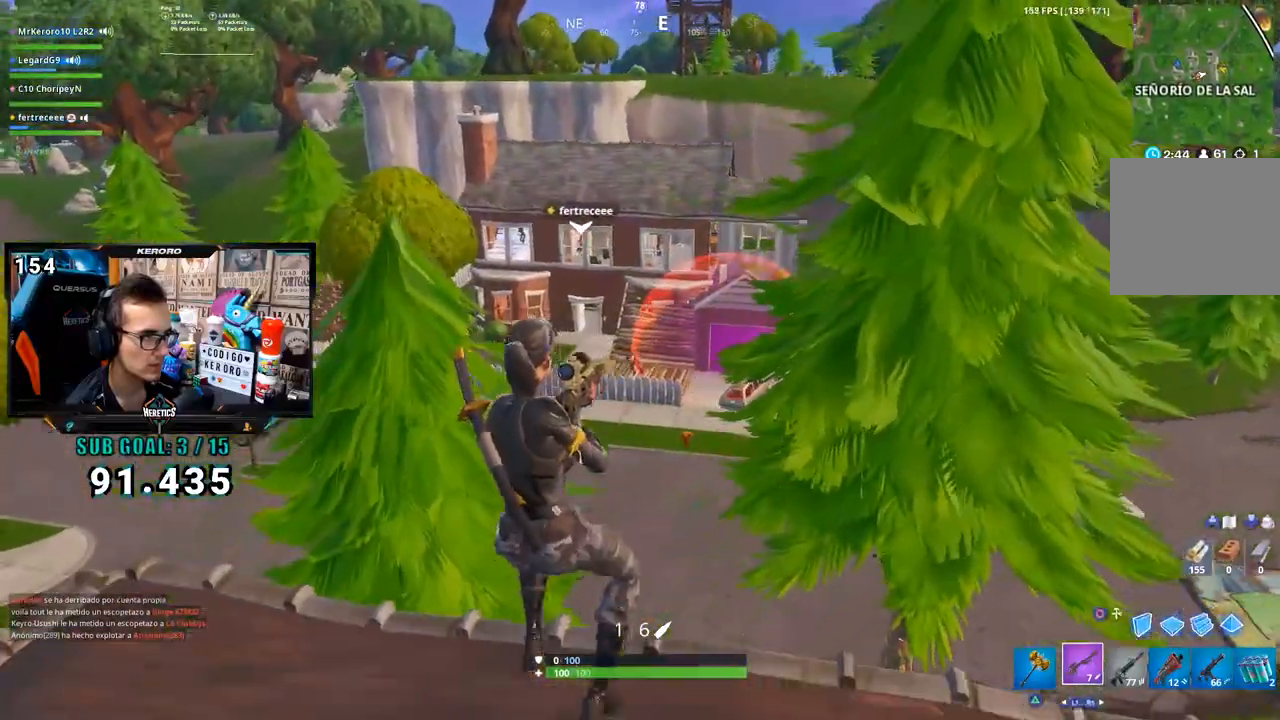
{"dt_ms": 1000, "buttons": ["L2"], "left_stick": "center", "right_stick": "center"}